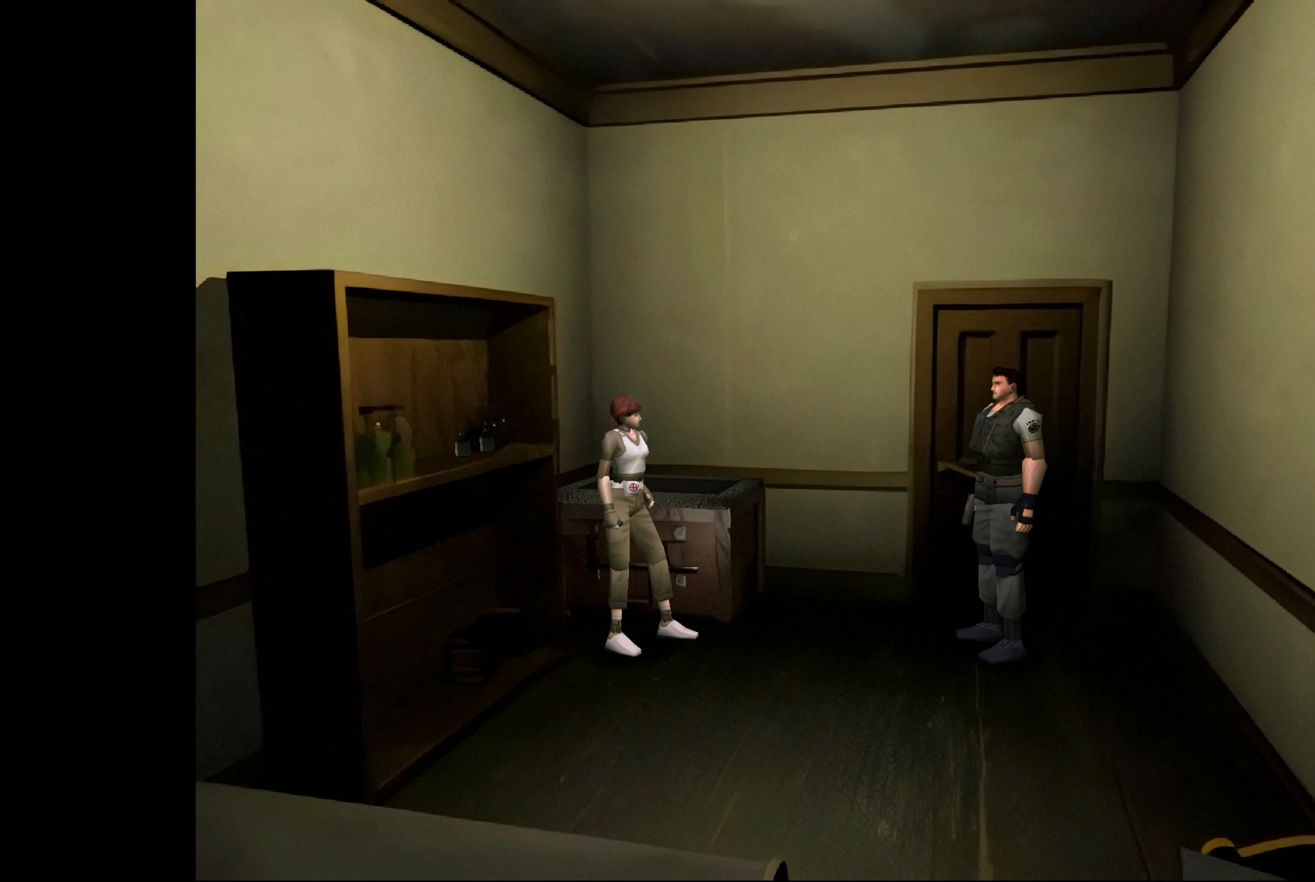
Gameplay with a controller (PlayStation layout); each line is a JSON object with the inputs held at the frame after it. "events" lists button and stick changes between this image and that frame as [ms after this image, input, new state], when the widget could be followed in between. Not read: L2 L3 R2 R3.
{"buttons": [], "left_stick": "center", "right_stick": "center", "events": [[317, "left_stick", "up"], [483, "left_stick", "center"]]}
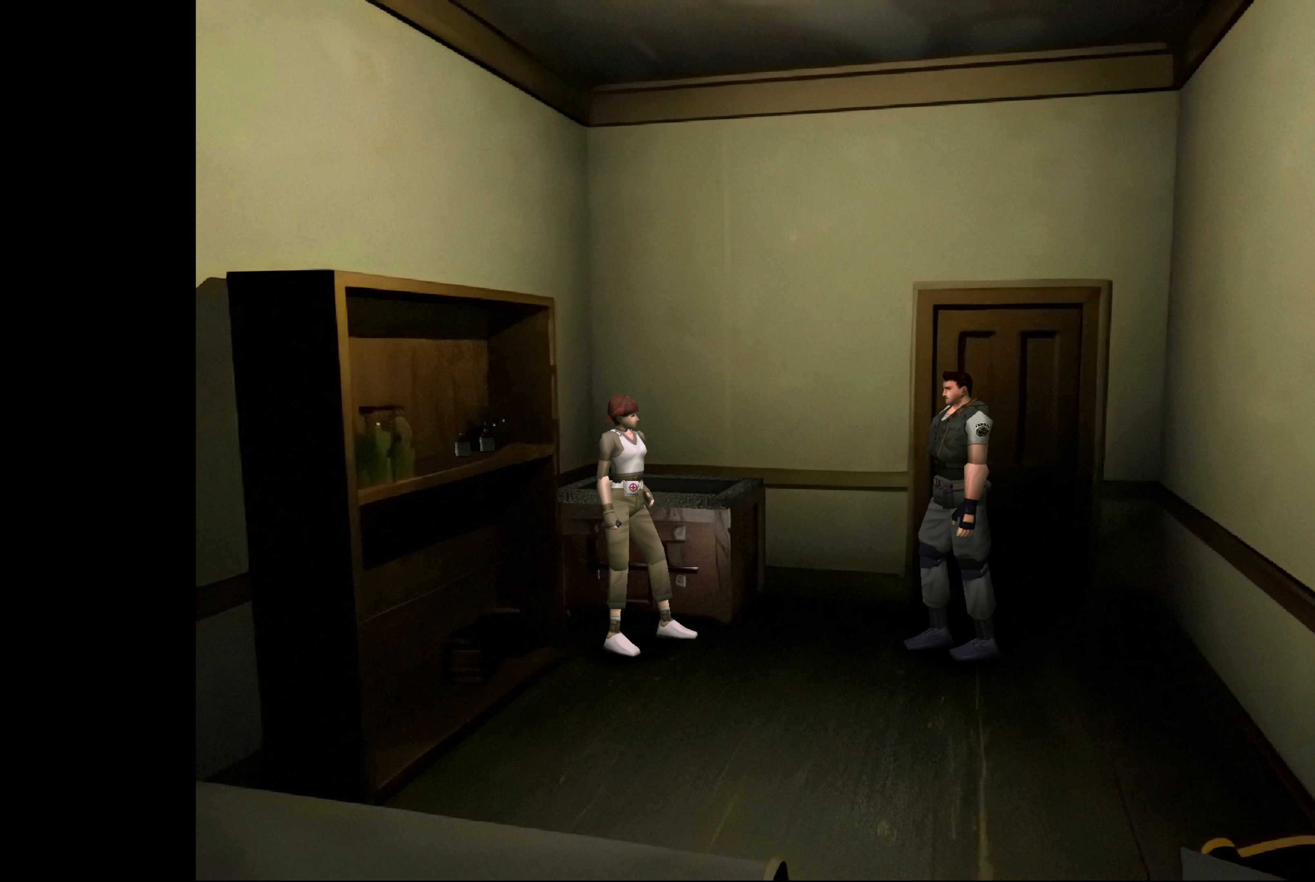
{"buttons": [], "left_stick": "center", "right_stick": "center", "events": []}
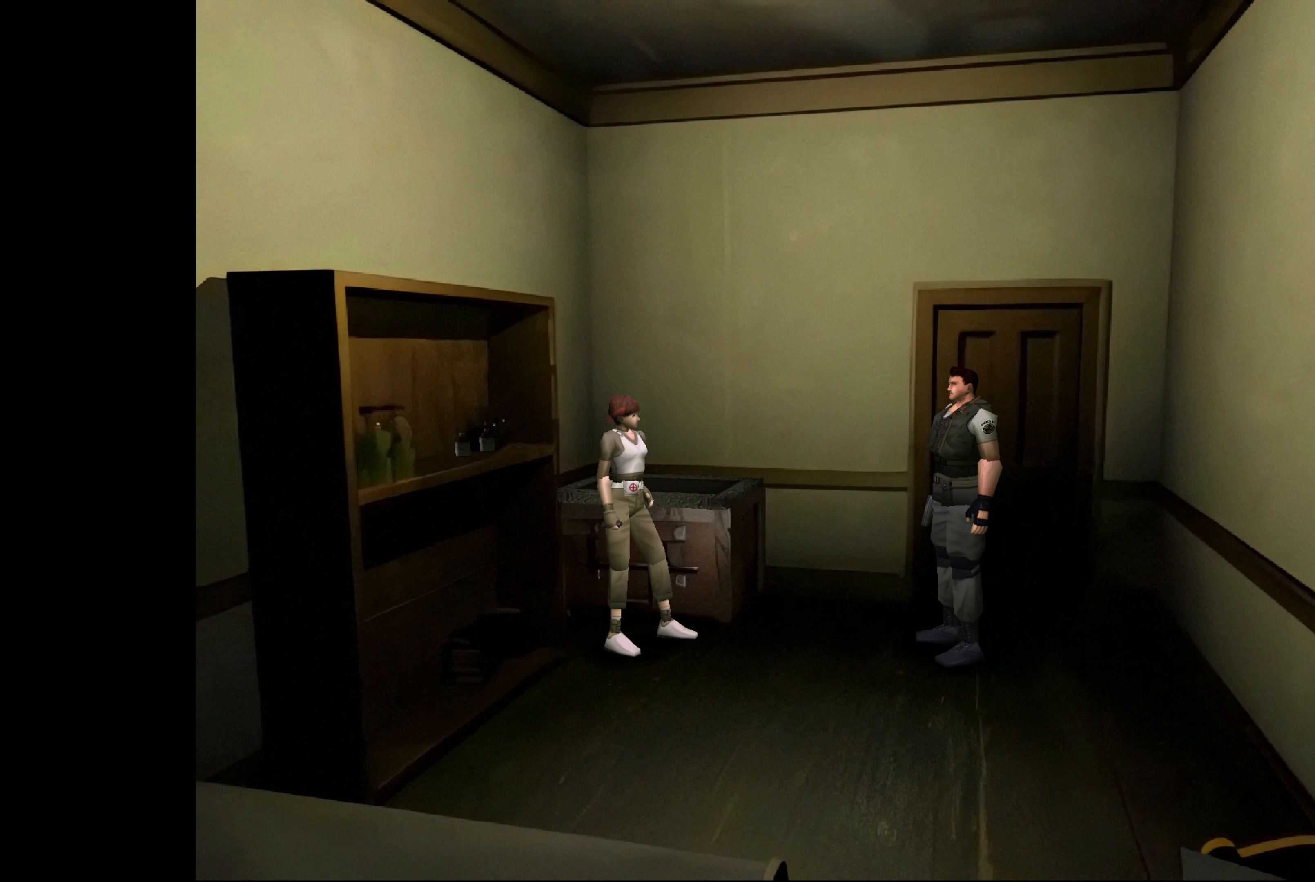
{"buttons": [], "left_stick": "center", "right_stick": "center", "events": []}
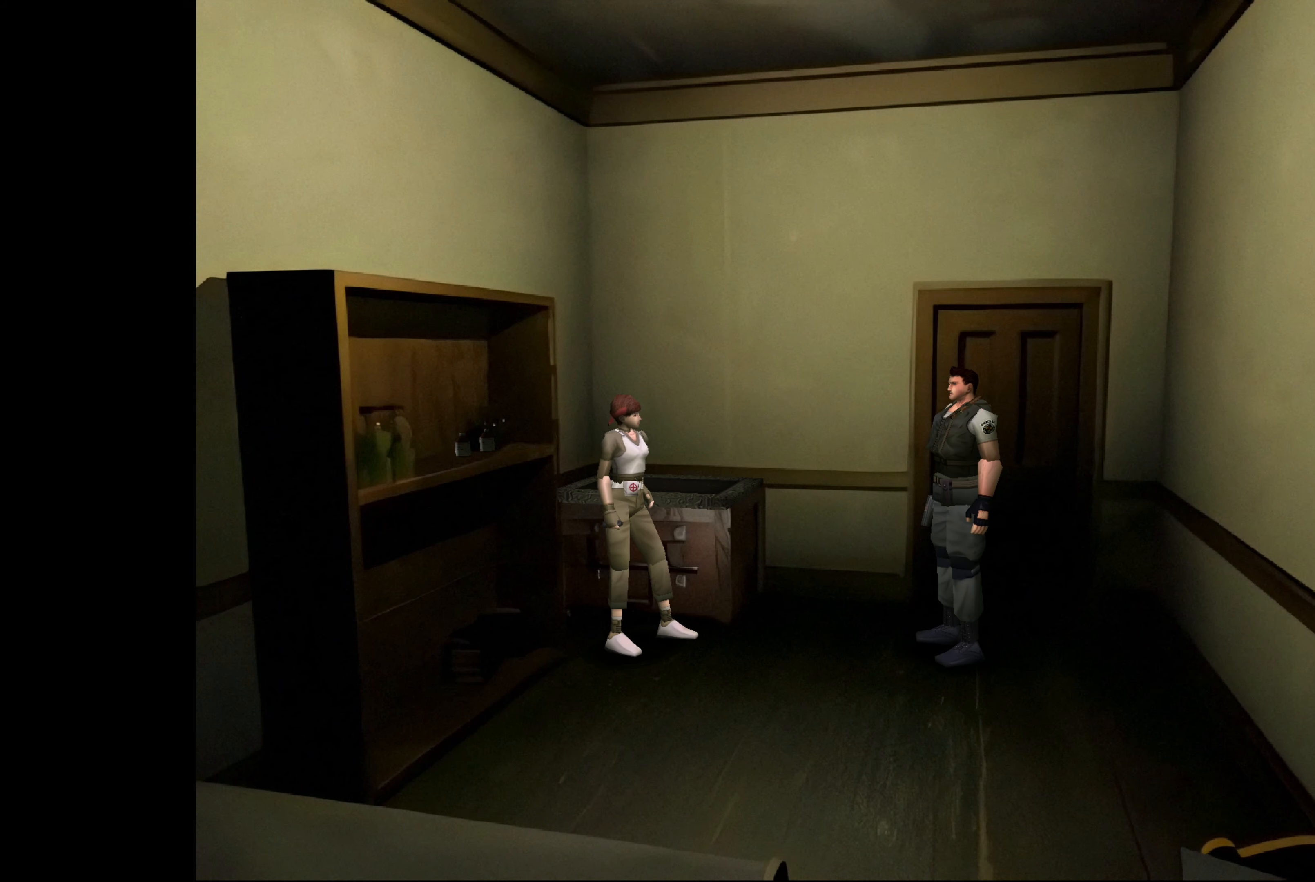
{"buttons": [], "left_stick": "left", "right_stick": "center", "events": [[450, "left_stick", "left"]]}
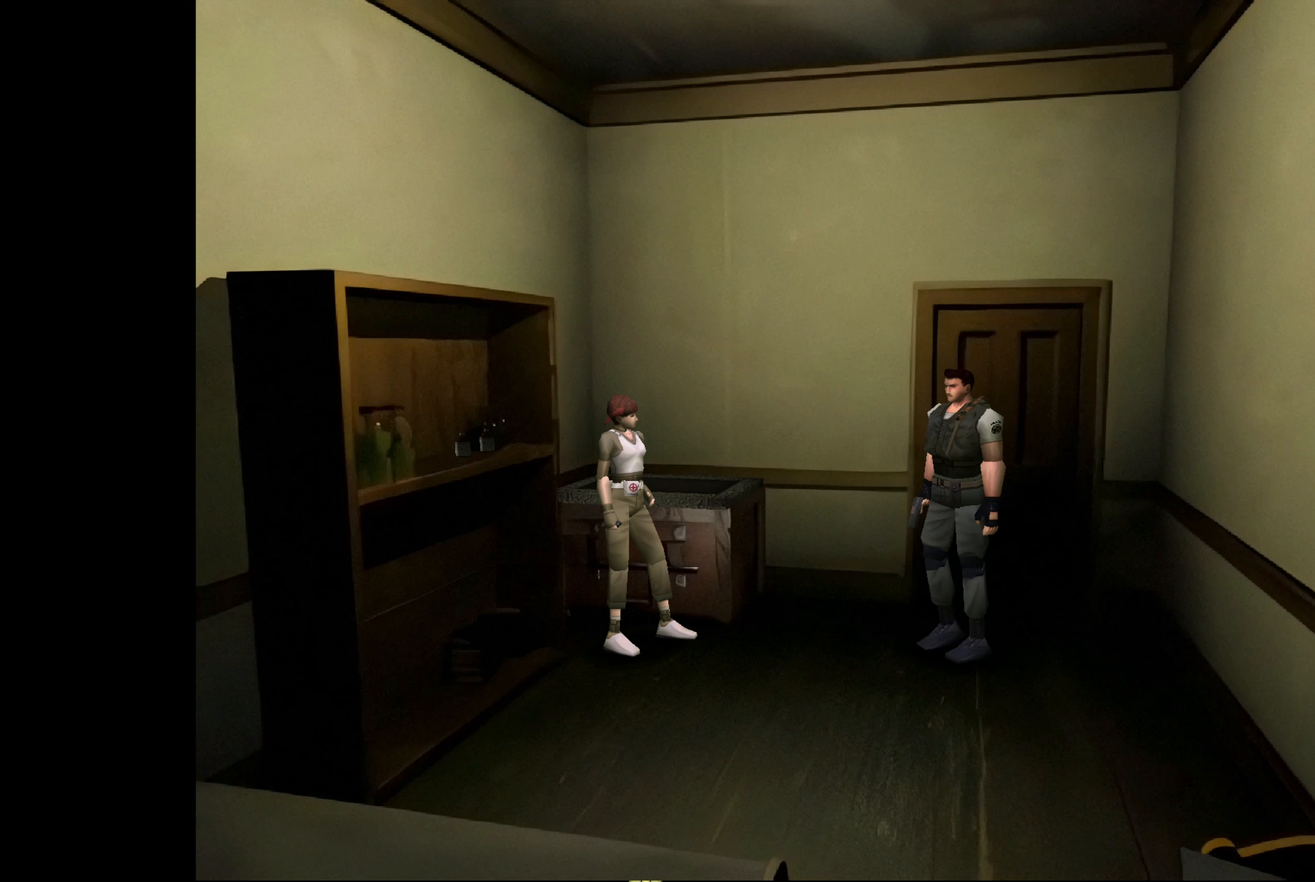
{"buttons": [], "left_stick": "up", "right_stick": "center", "events": [[100, "left_stick", "center"], [500, "left_stick", "up"]]}
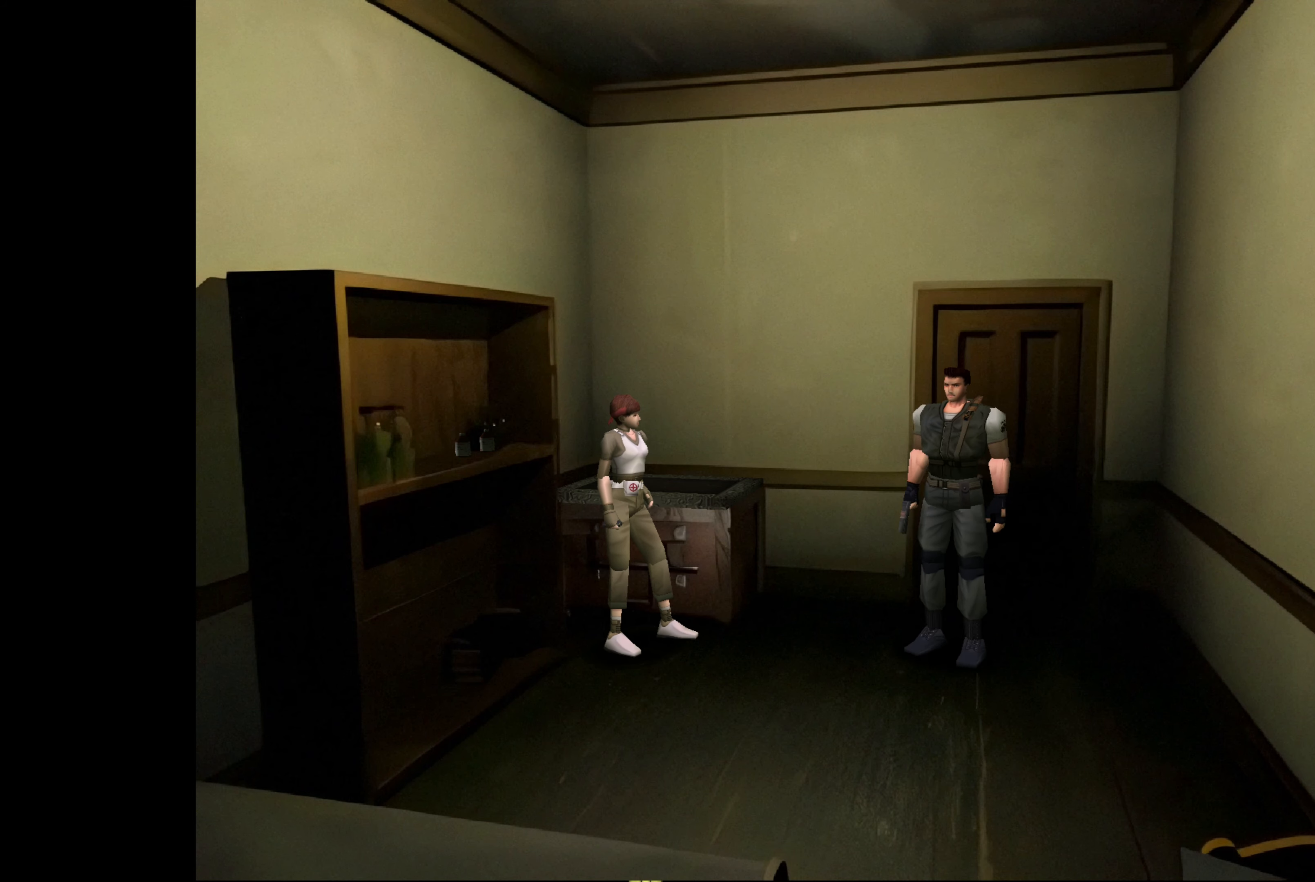
{"buttons": [], "left_stick": "up-left", "right_stick": "center", "events": [[350, "left_stick", "up-left"]]}
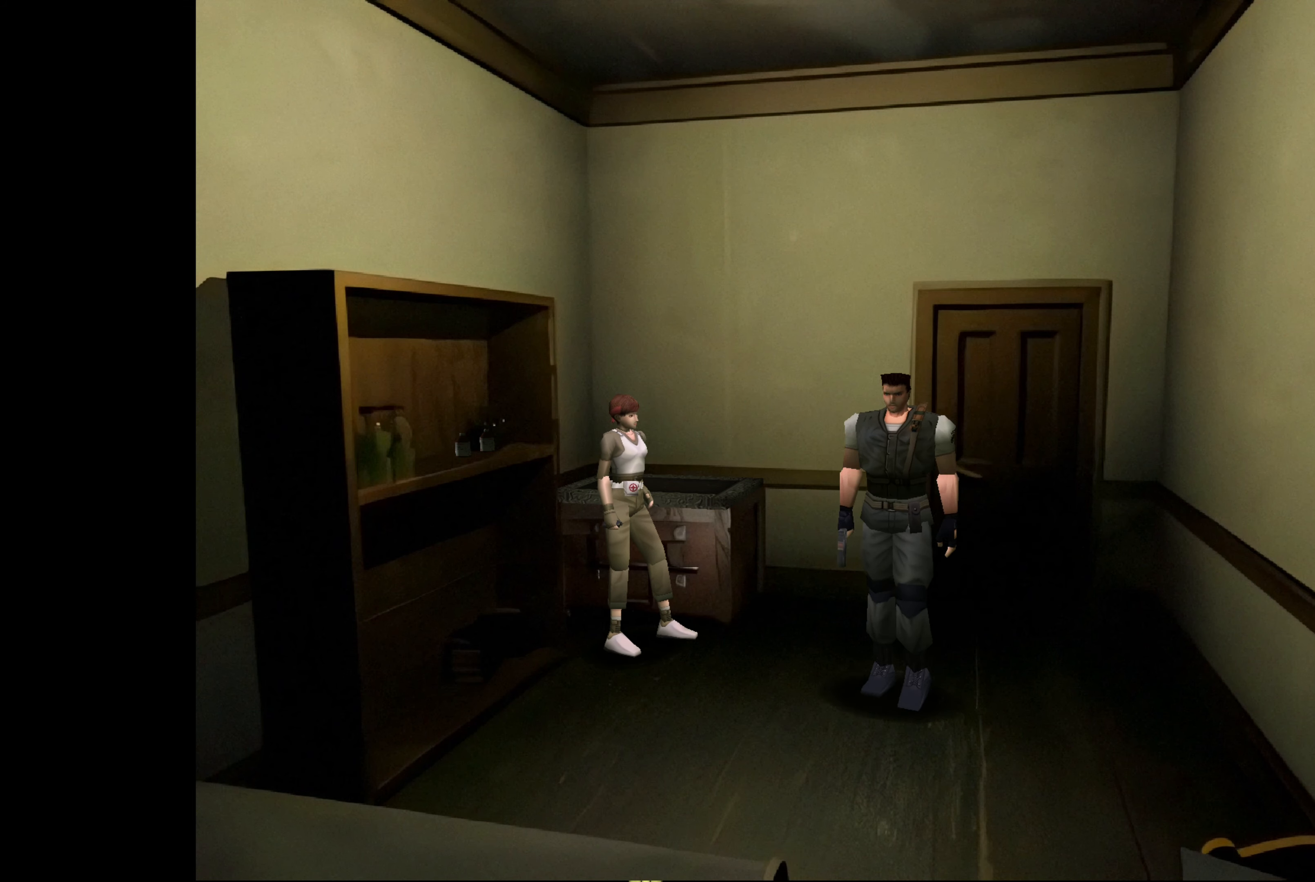
{"buttons": [], "left_stick": "up", "right_stick": "center", "events": [[433, "left_stick", "up"]]}
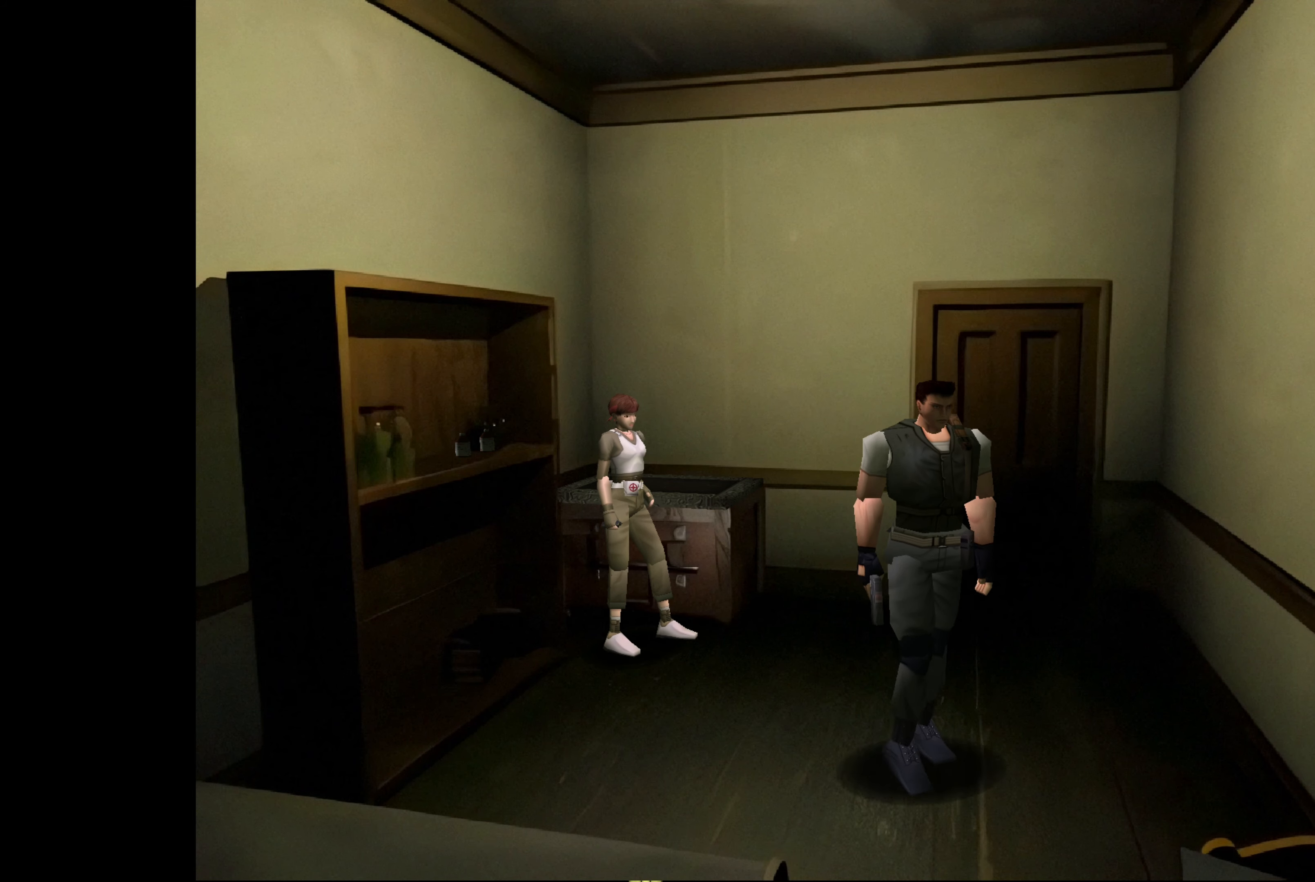
{"buttons": [], "left_stick": "up", "right_stick": "center", "events": []}
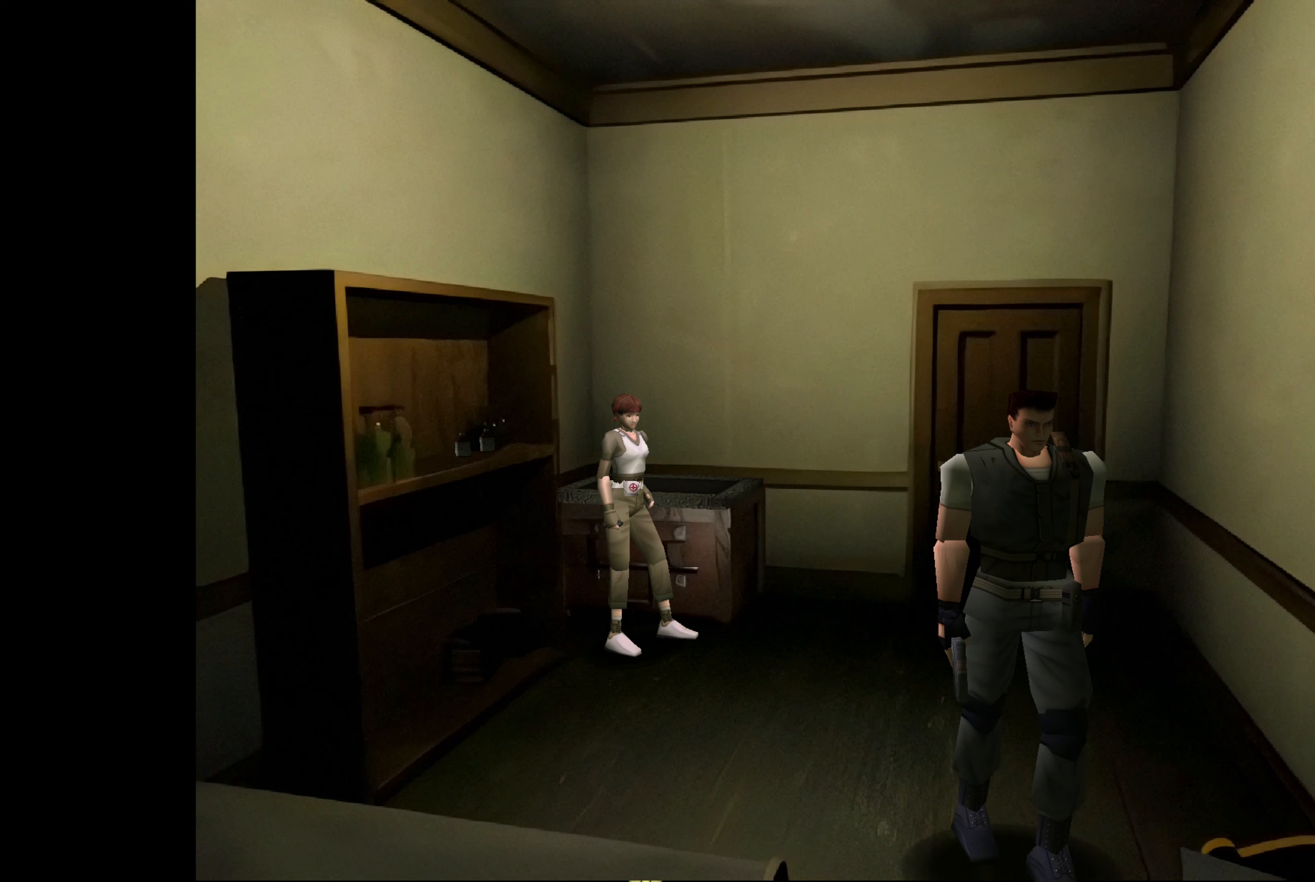
{"buttons": [], "left_stick": "center", "right_stick": "center", "events": [[467, "left_stick", "center"]]}
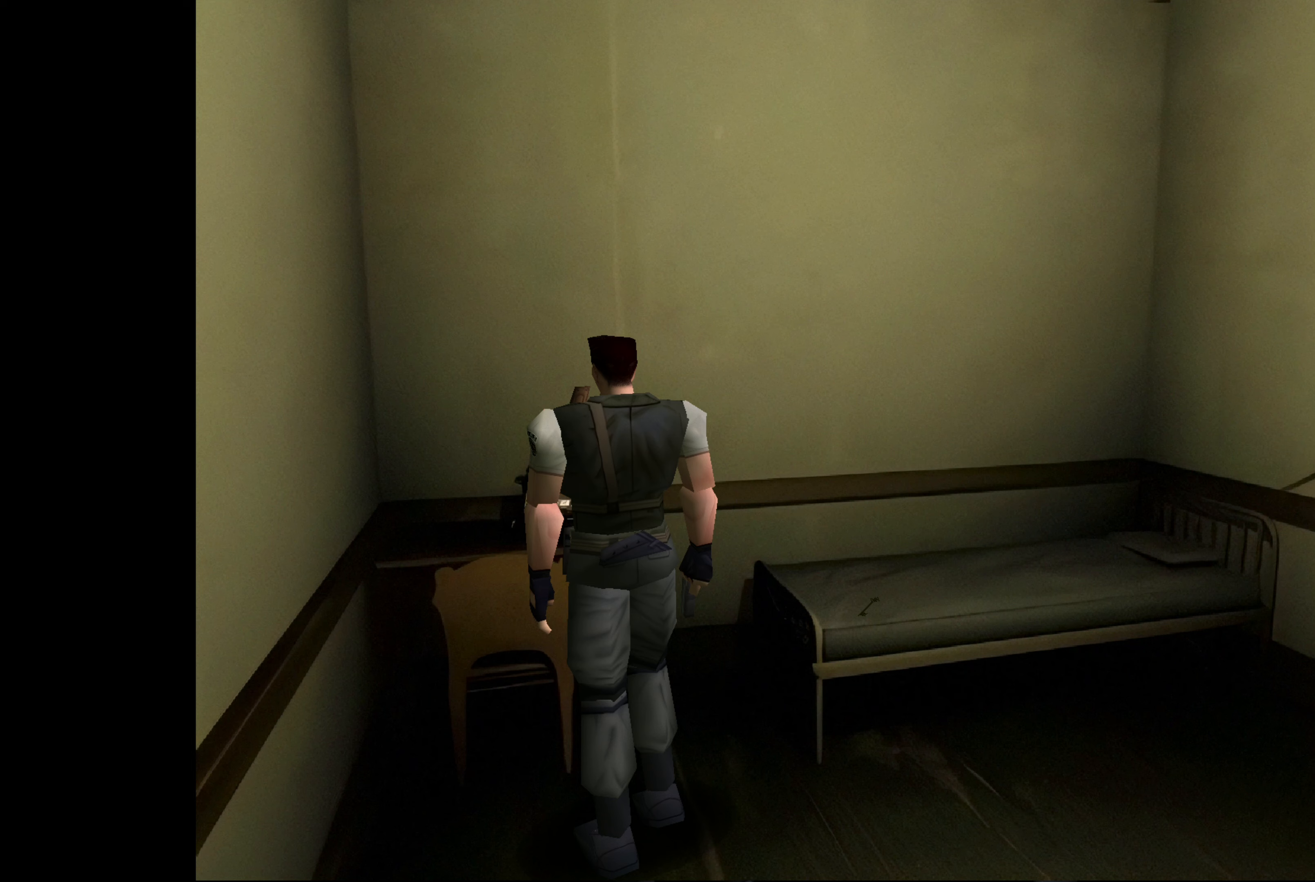
{"buttons": [], "left_stick": "right", "right_stick": "center", "events": [[333, "left_stick", "right"]]}
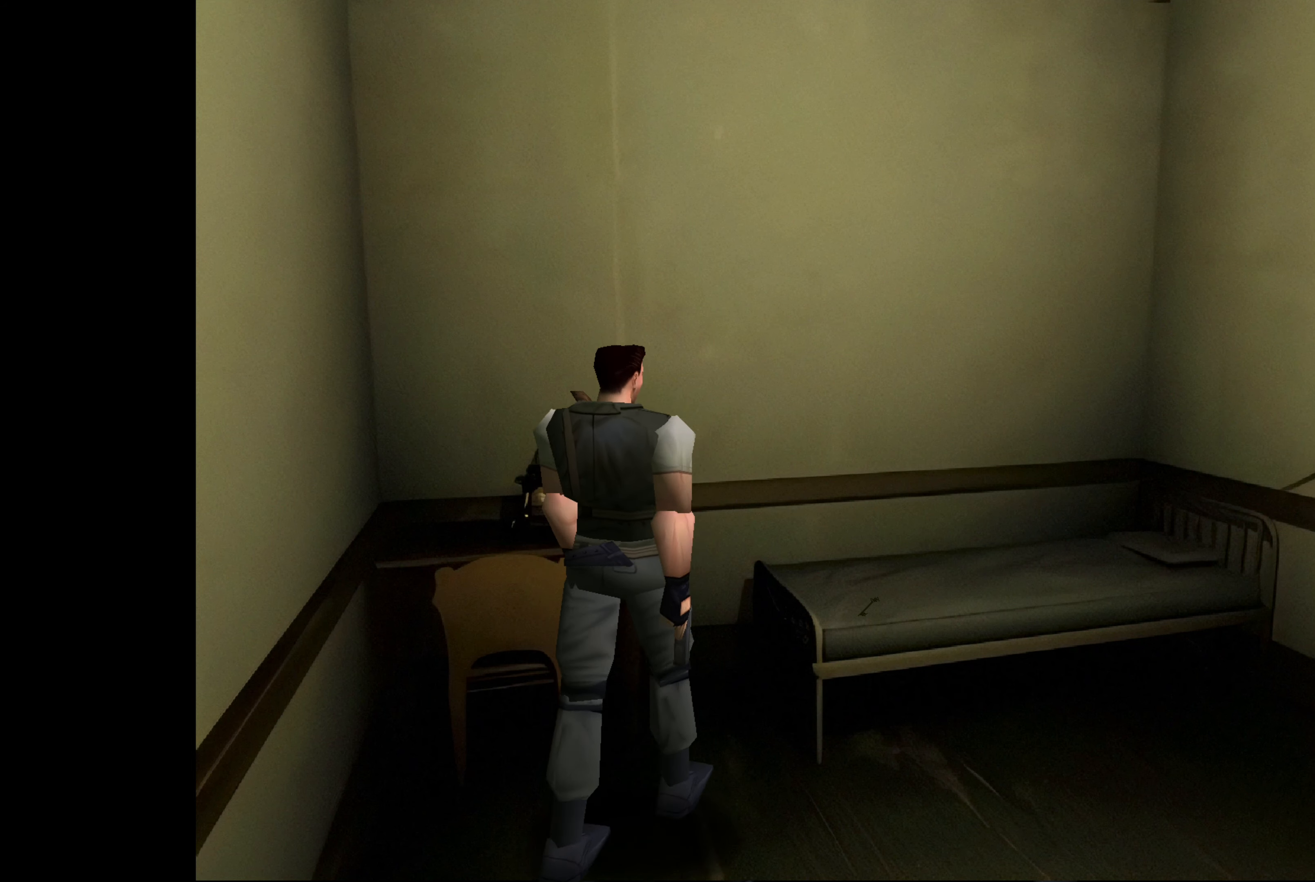
{"buttons": [], "left_stick": "center", "right_stick": "center", "events": [[350, "left_stick", "center"]]}
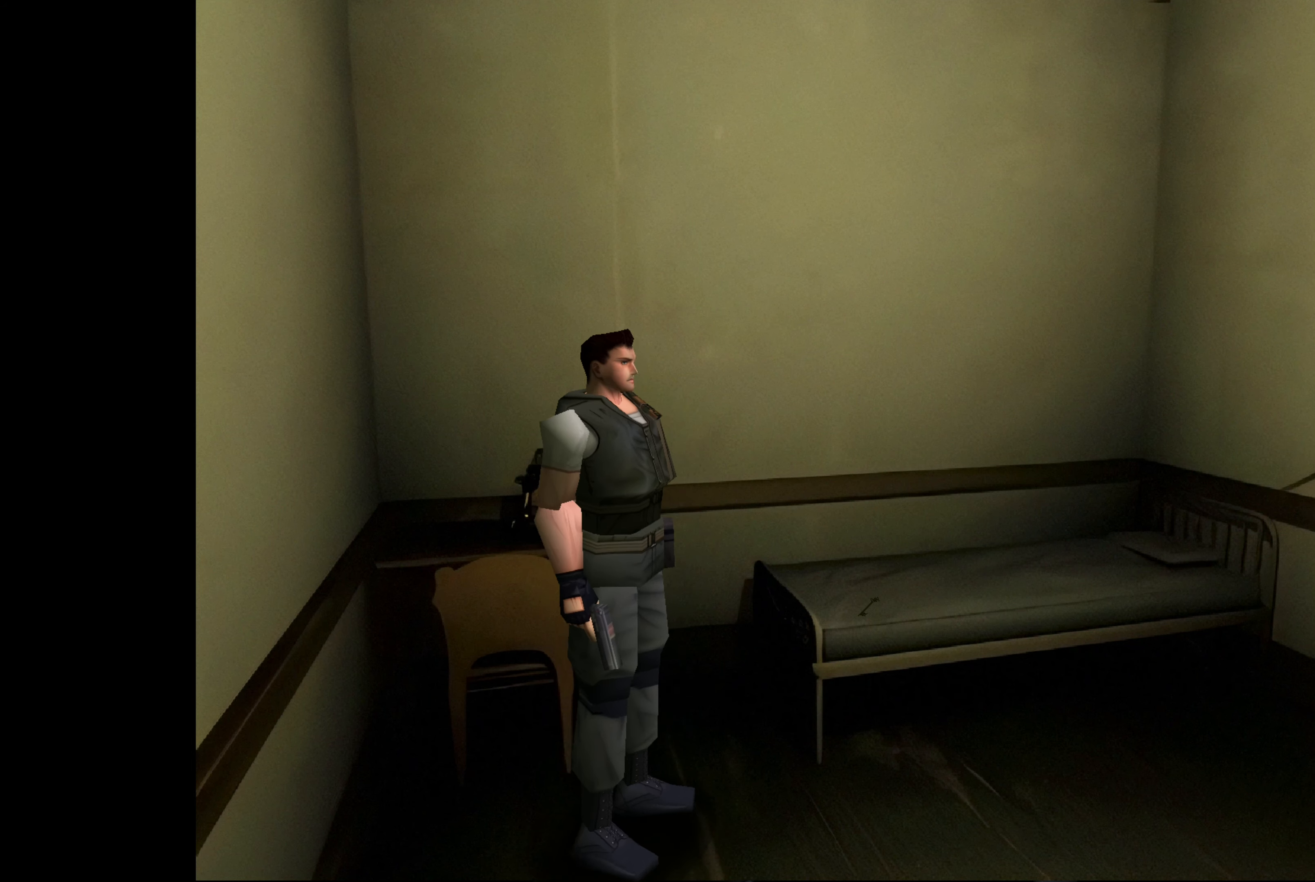
{"buttons": [], "left_stick": "up", "right_stick": "center", "events": [[100, "left_stick", "up-right"], [467, "left_stick", "up"]]}
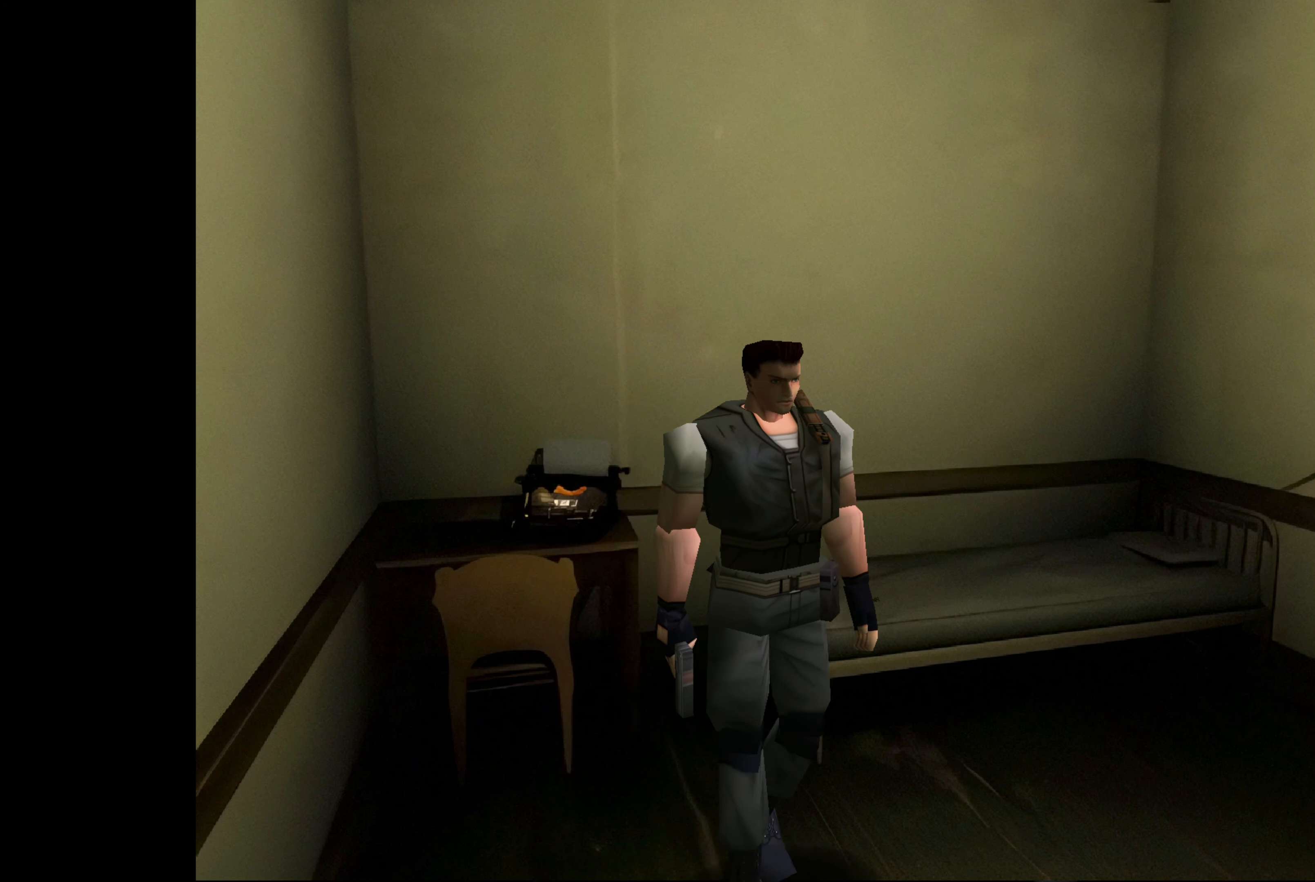
{"buttons": [], "left_stick": "center", "right_stick": "center", "events": [[50, "left_stick", "up-left"], [350, "left_stick", "center"]]}
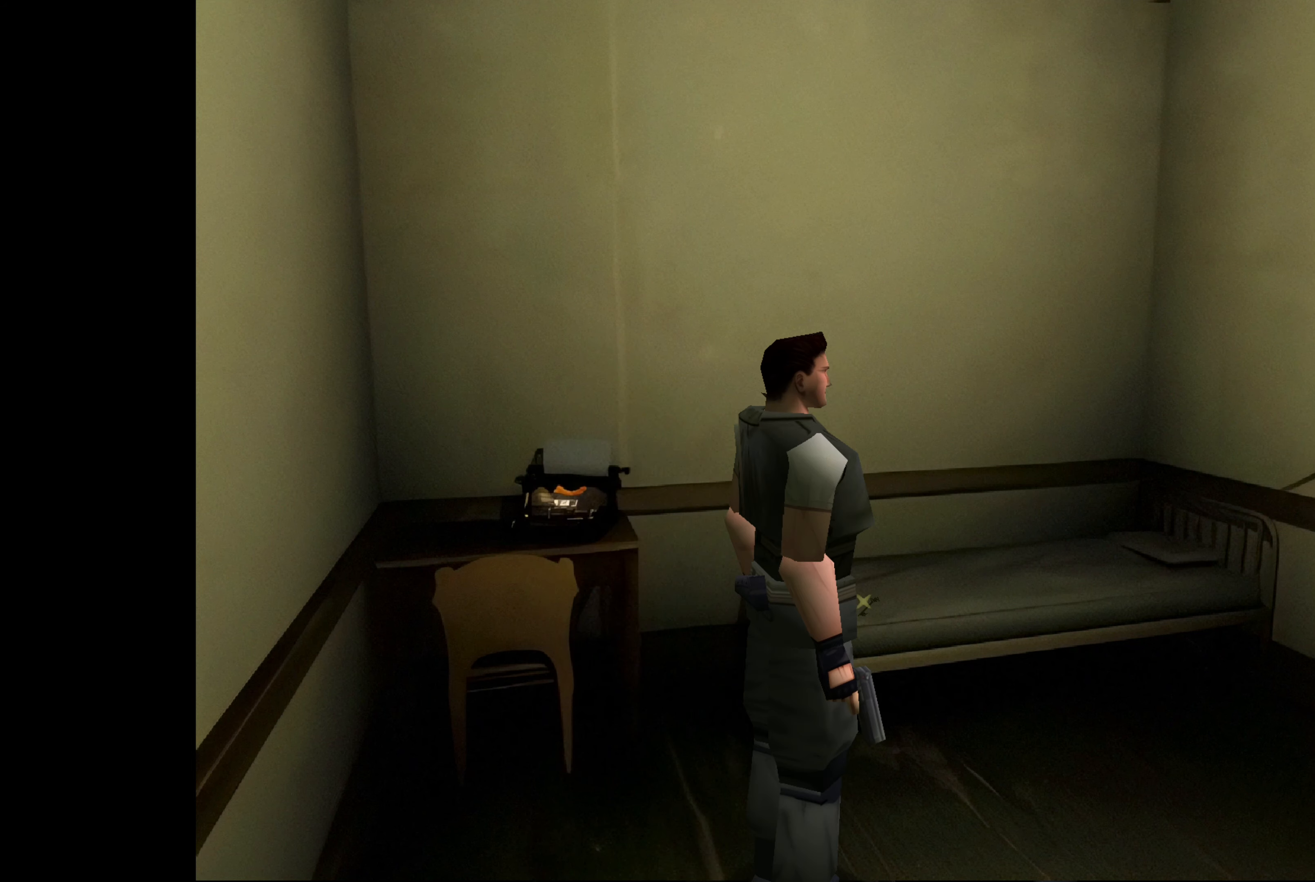
{"buttons": [], "left_stick": "up", "right_stick": "center", "events": [[200, "left_stick", "up-right"], [417, "left_stick", "up"]]}
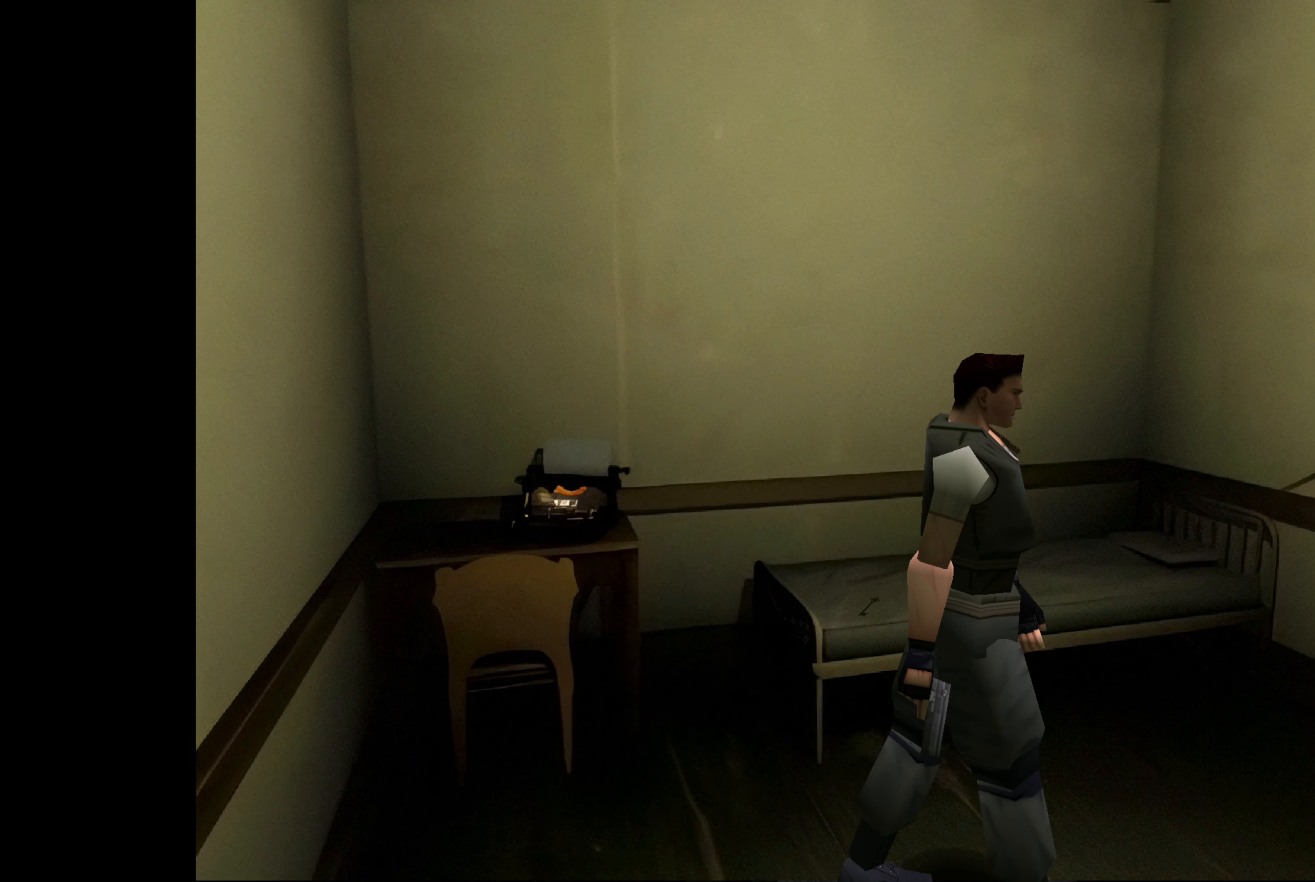
{"buttons": [], "left_stick": "center", "right_stick": "center", "events": [[350, "left_stick", "center"]]}
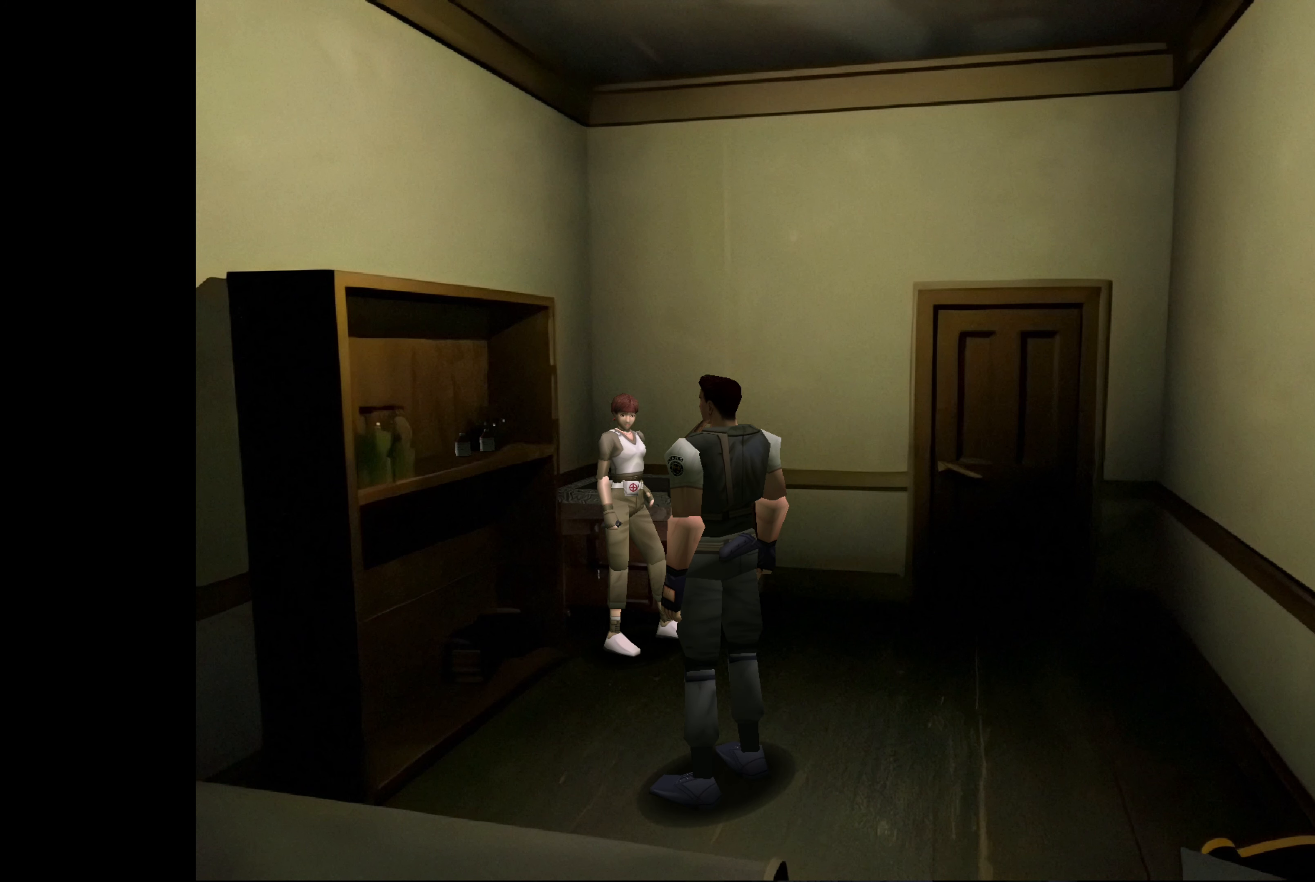
{"buttons": [], "left_stick": "up-left", "right_stick": "center", "events": [[367, "left_stick", "up-left"]]}
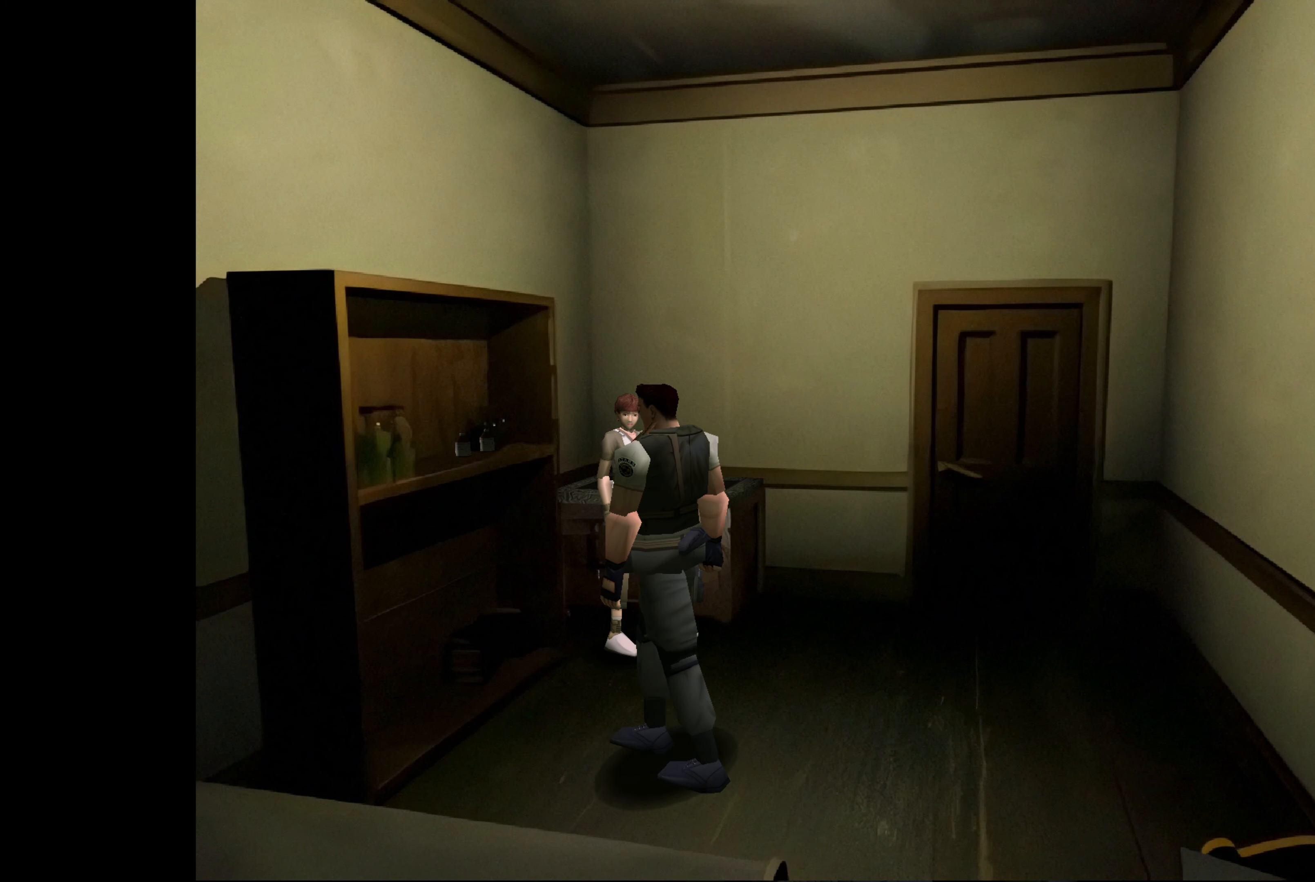
{"buttons": [], "left_stick": "center", "right_stick": "center", "events": [[350, "left_stick", "center"]]}
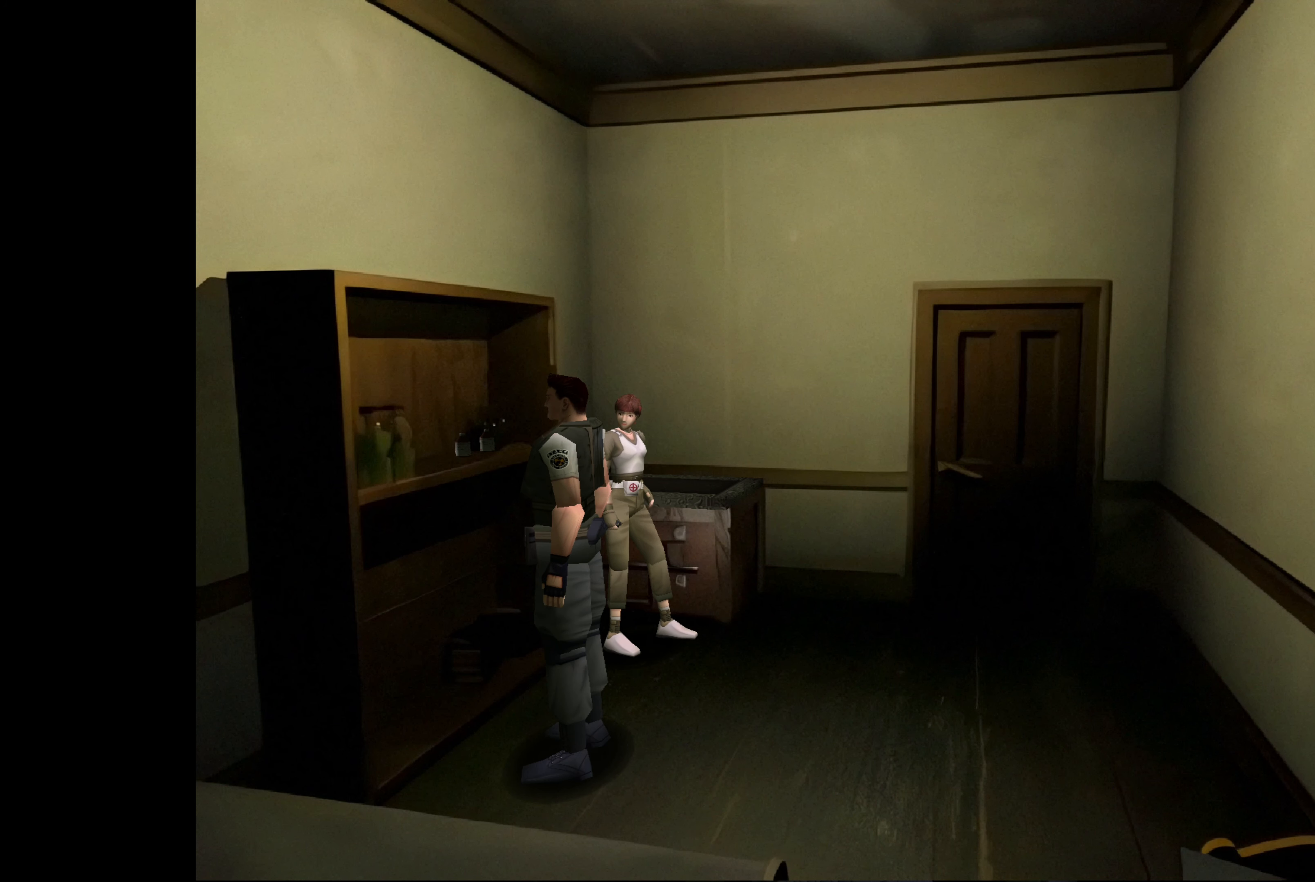
{"buttons": [], "left_stick": "up-right", "right_stick": "center", "events": [[100, "left_stick", "up-left"], [450, "left_stick", "up-right"]]}
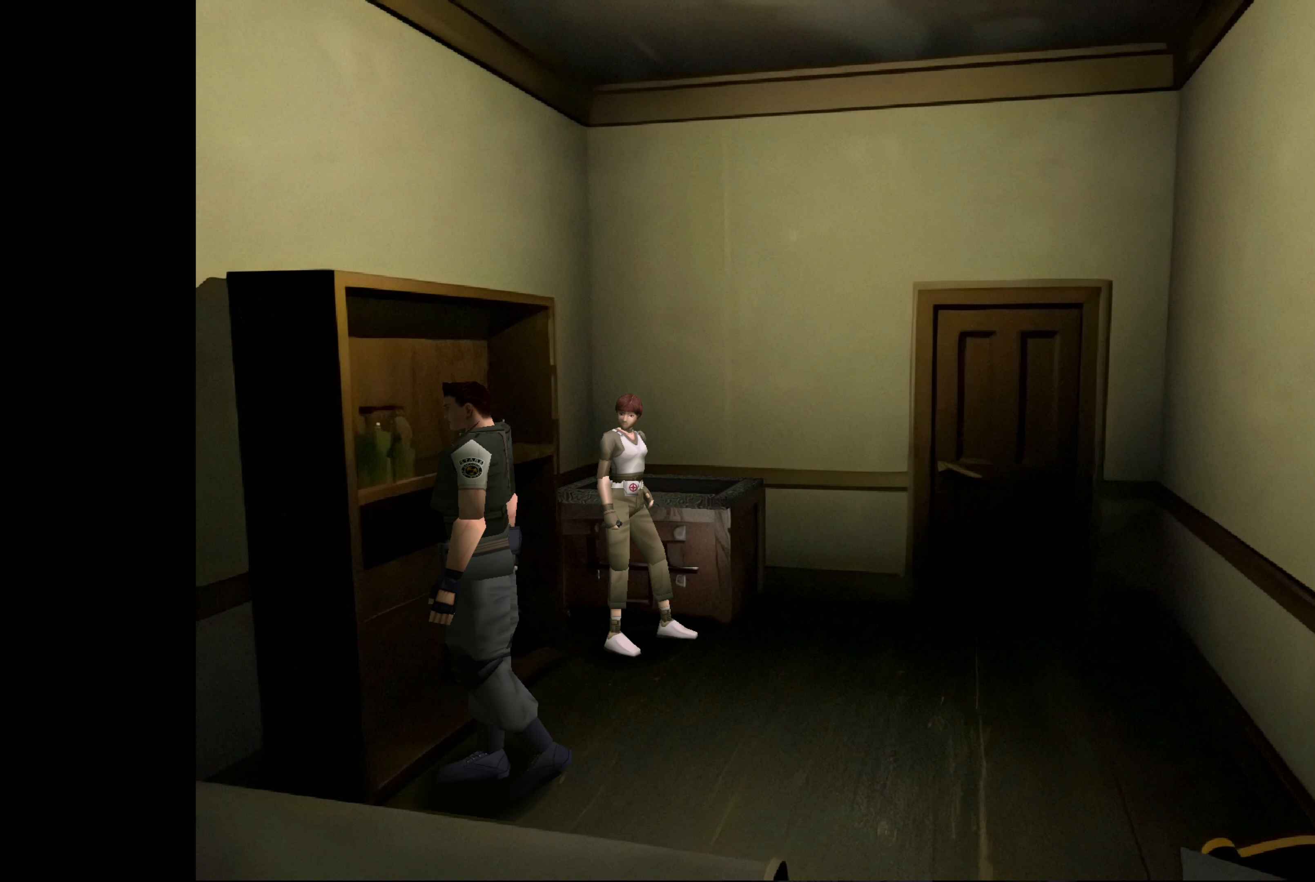
{"buttons": ["CROSS"], "left_stick": "center", "right_stick": "center", "events": [[167, "left_stick", "center"], [383, "CROSS", "down"]]}
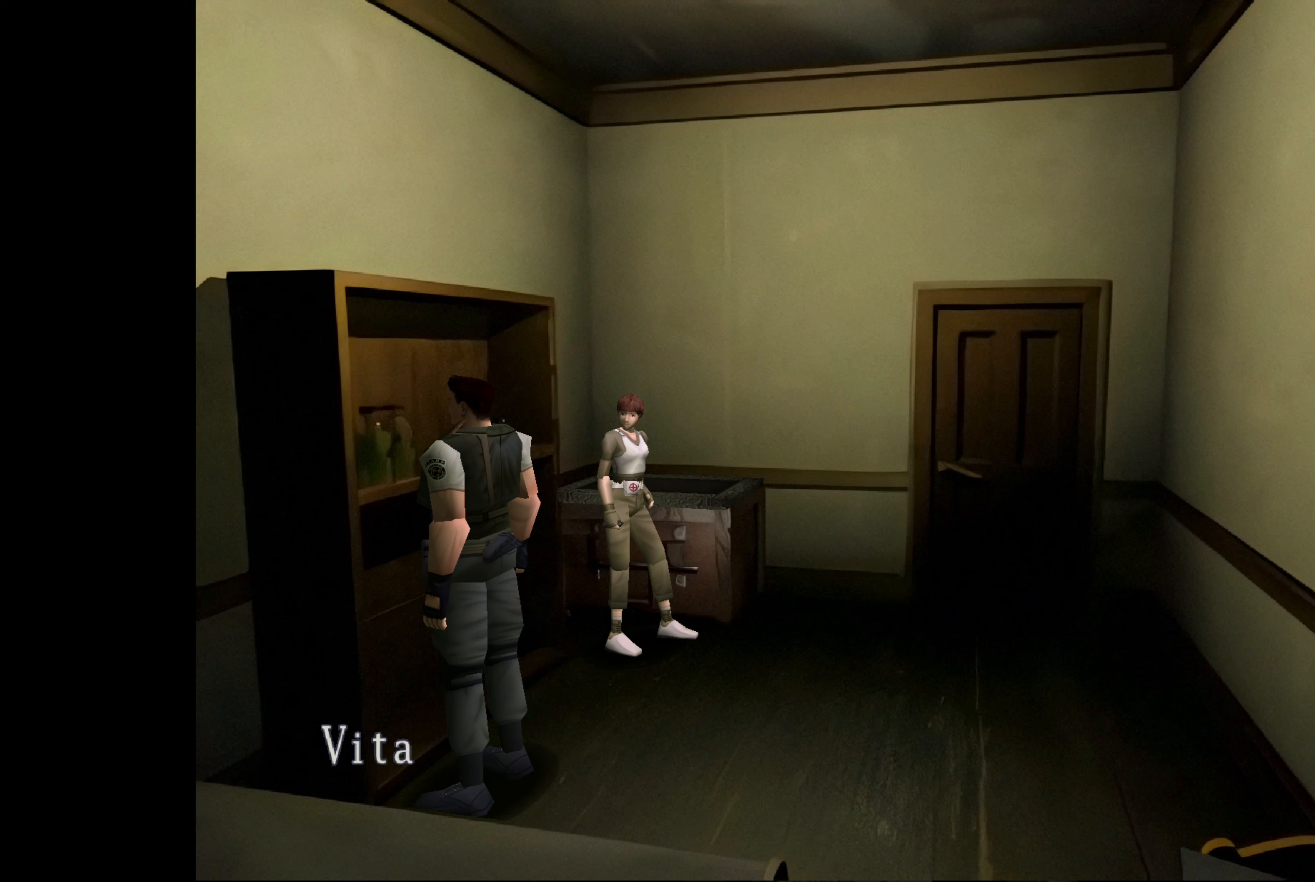
{"buttons": [], "left_stick": "center", "right_stick": "center", "events": [[50, "CROSS", "up"]]}
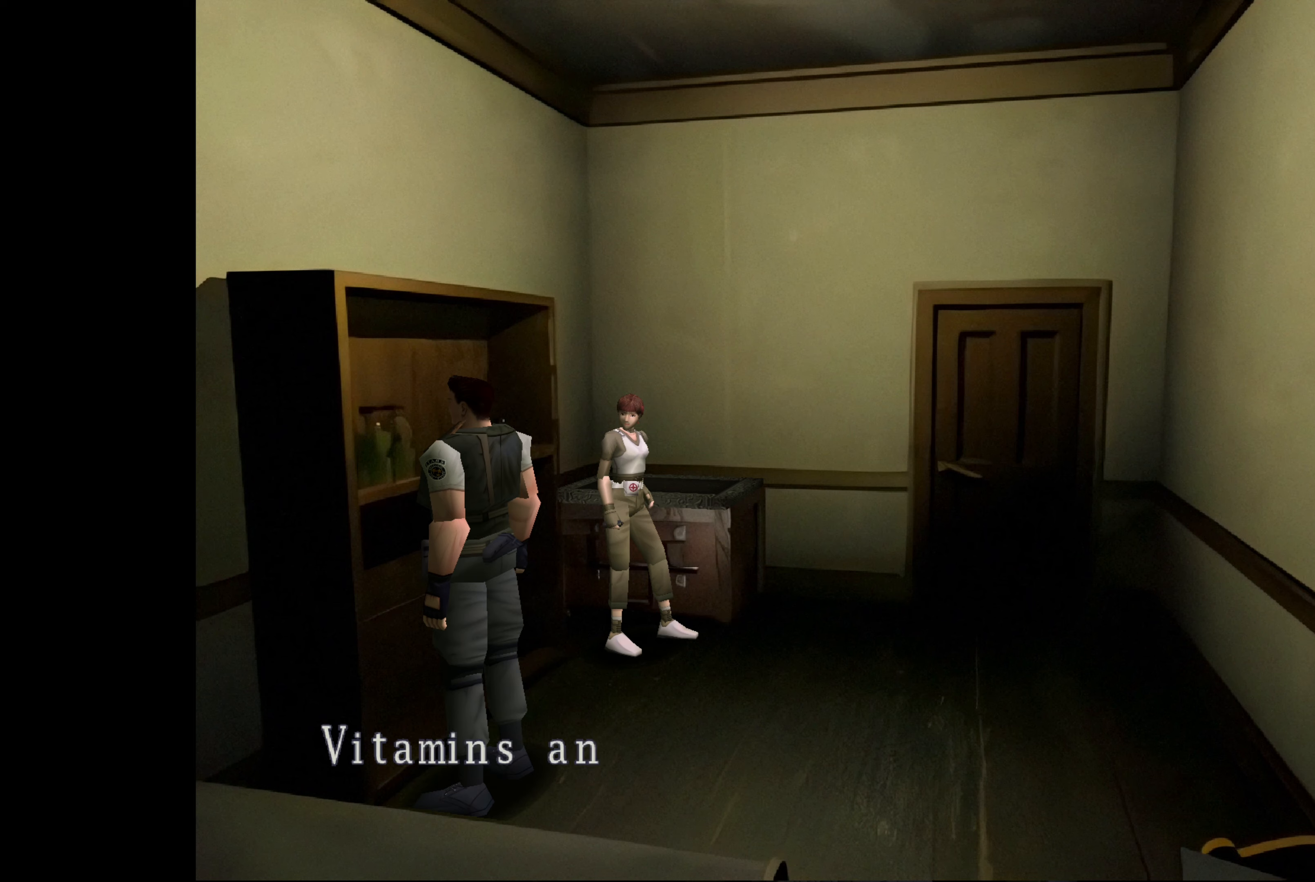
{"buttons": [], "left_stick": "center", "right_stick": "center", "events": []}
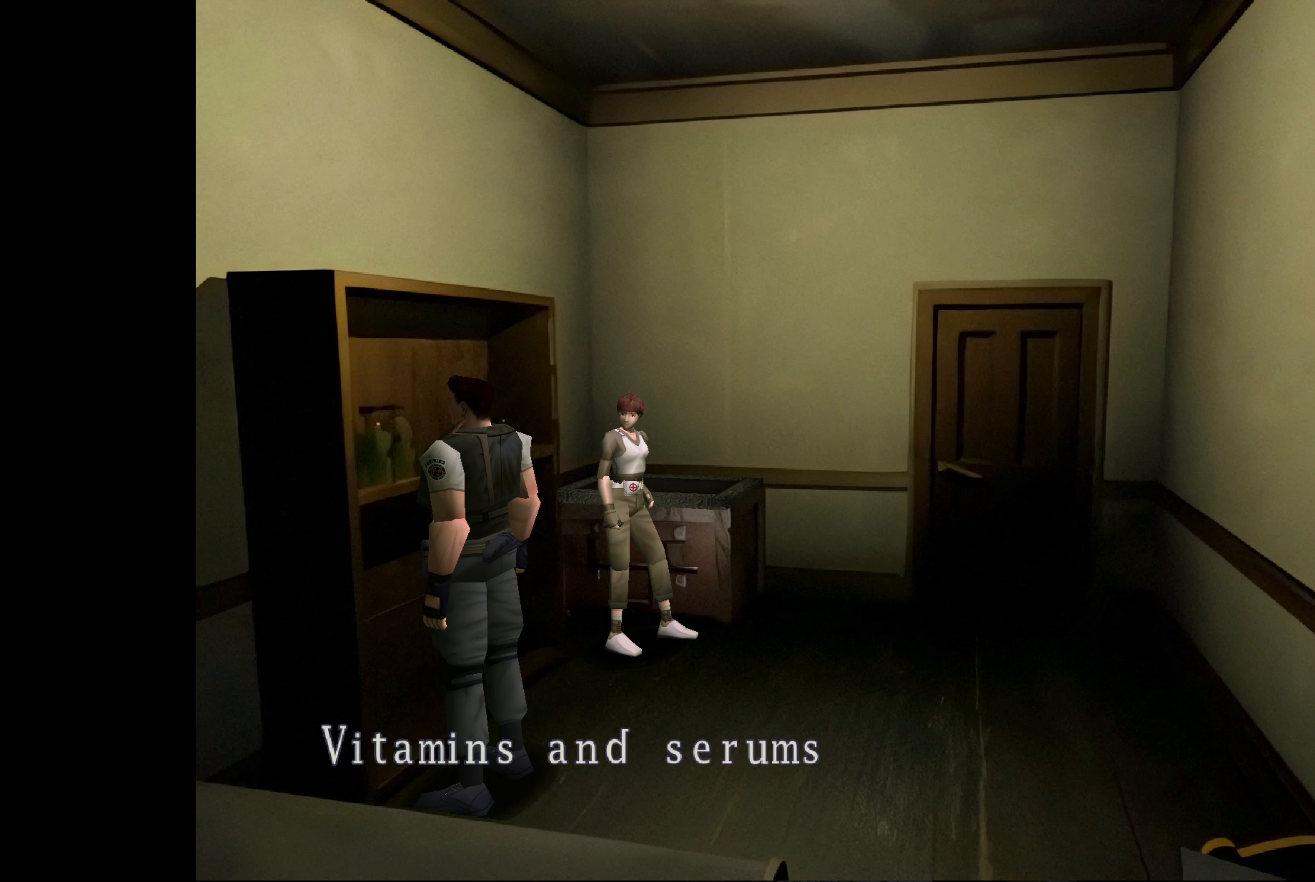
{"buttons": ["CROSS"], "left_stick": "center", "right_stick": "center", "events": [[367, "CROSS", "down"]]}
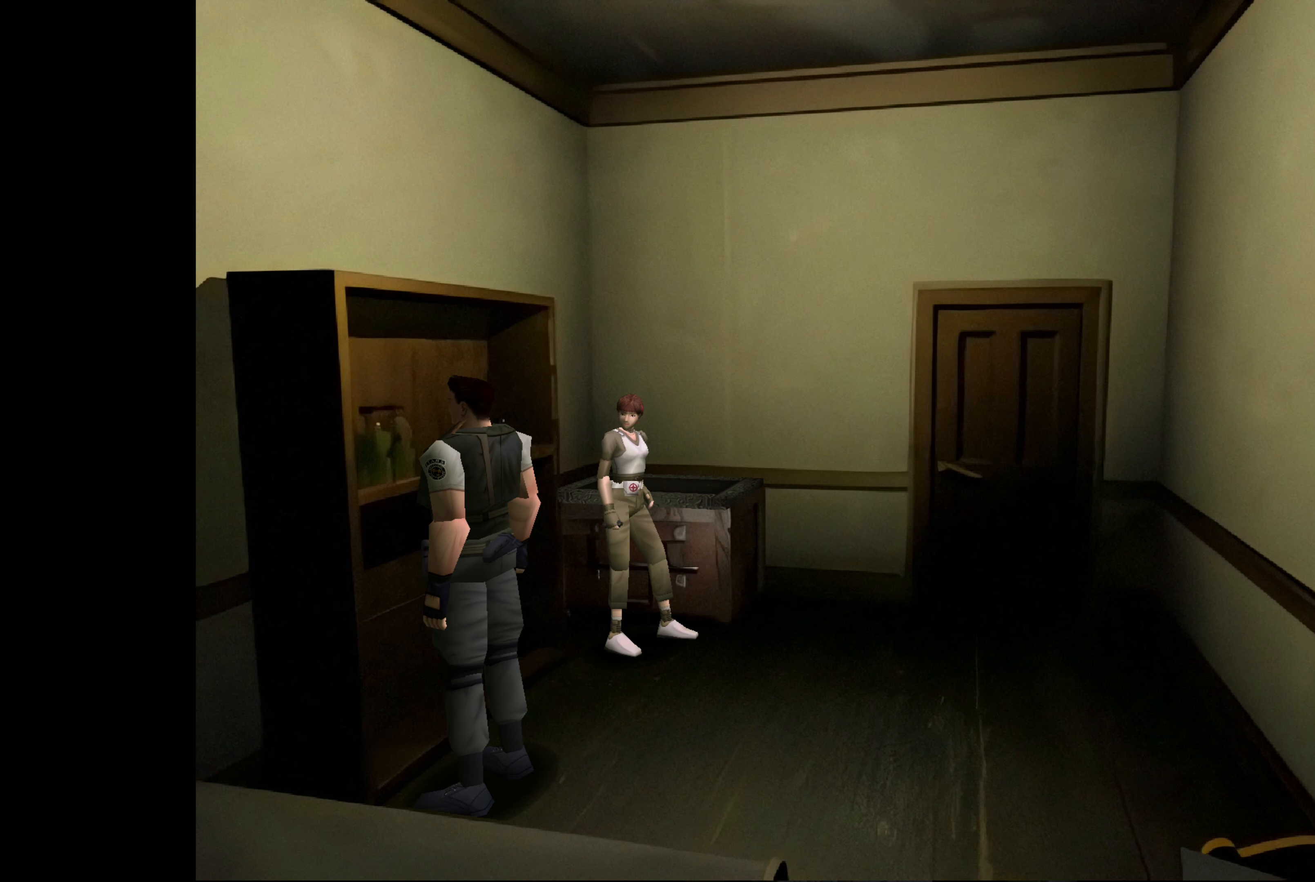
{"buttons": ["CROSS"], "left_stick": "center", "right_stick": "center", "events": [[83, "CROSS", "up"], [367, "CROSS", "down"]]}
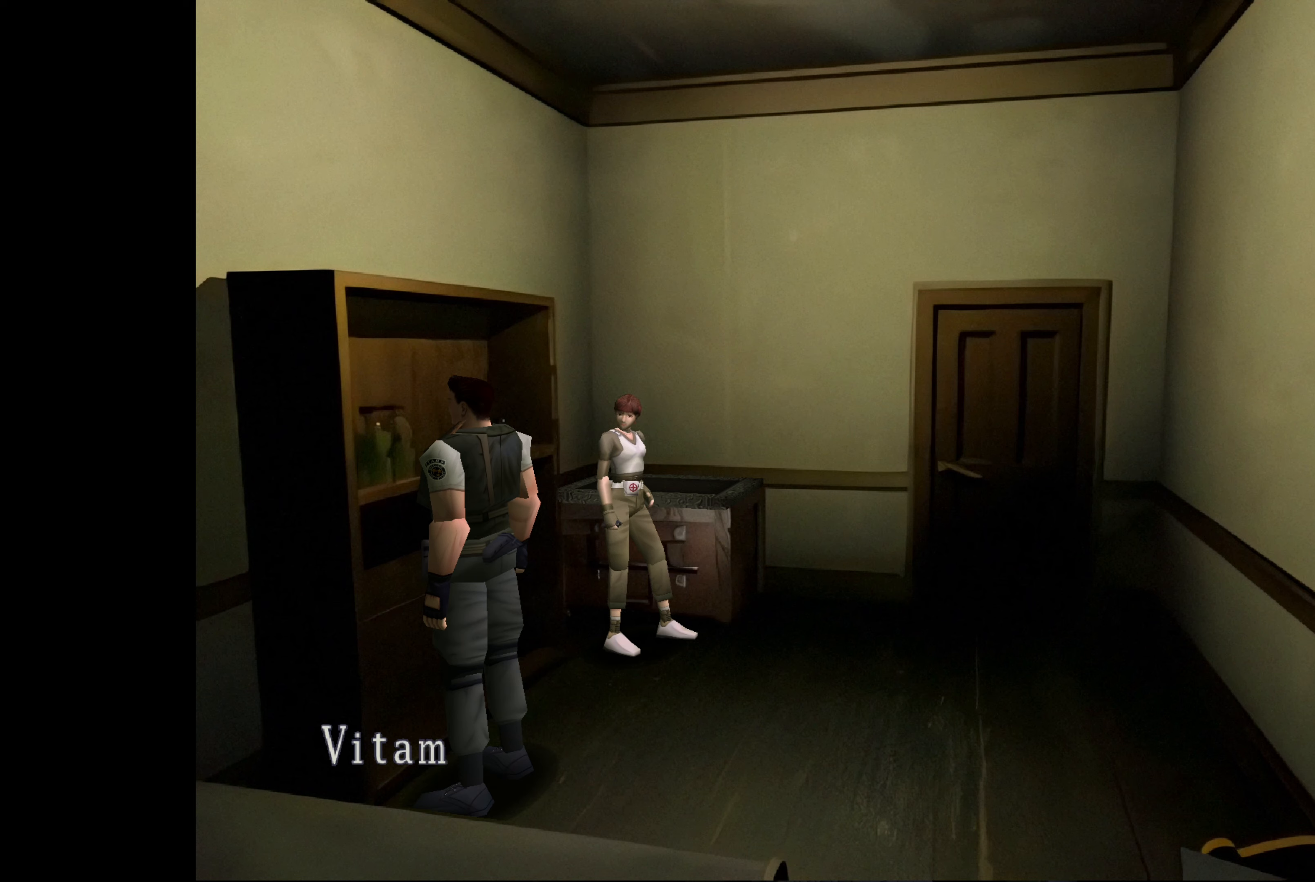
{"buttons": ["CROSS"], "left_stick": "center", "right_stick": "center", "events": [[67, "CROSS", "up"], [417, "CROSS", "down"]]}
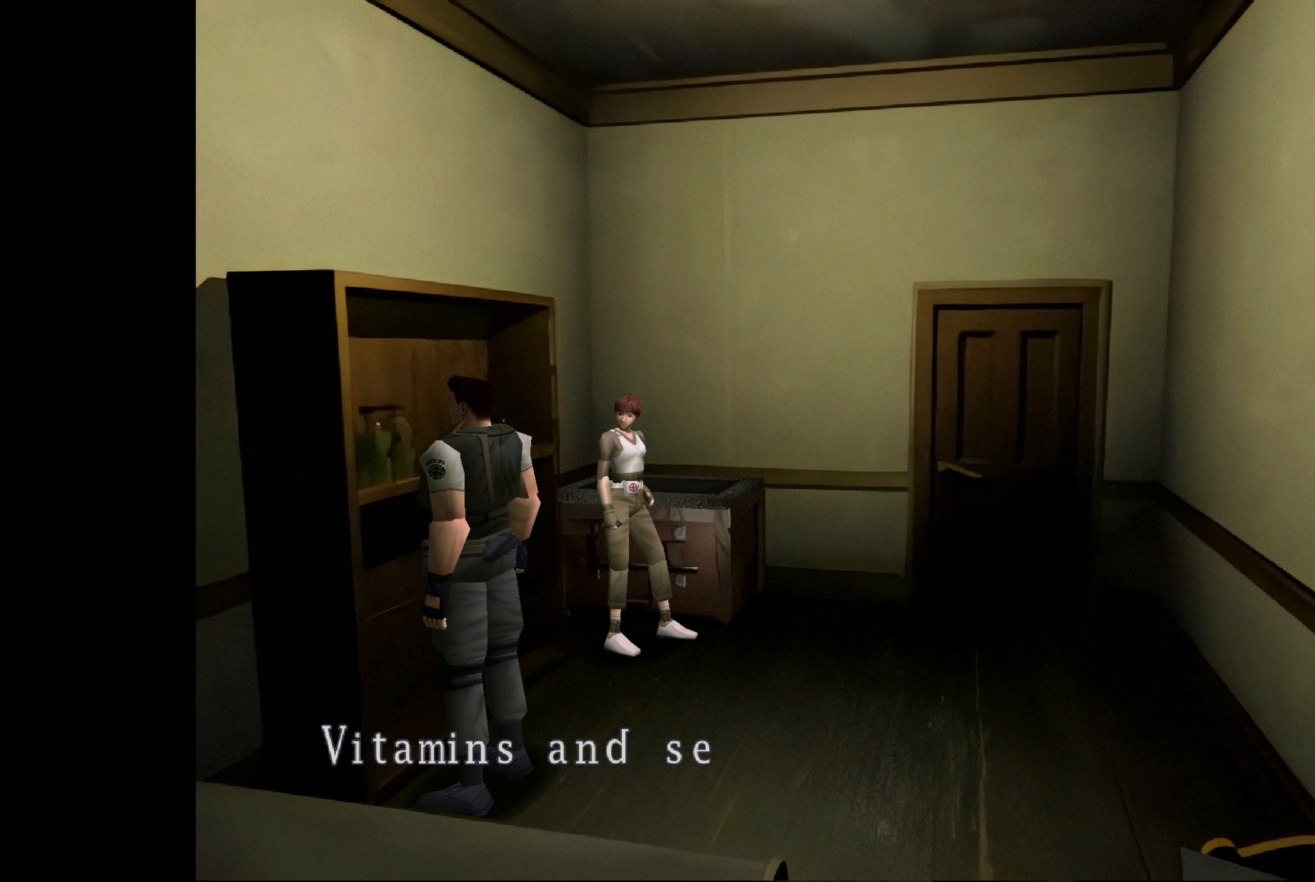
{"buttons": [], "left_stick": "center", "right_stick": "center", "events": [[100, "CROSS", "up"], [333, "CROSS", "down"], [467, "CROSS", "up"]]}
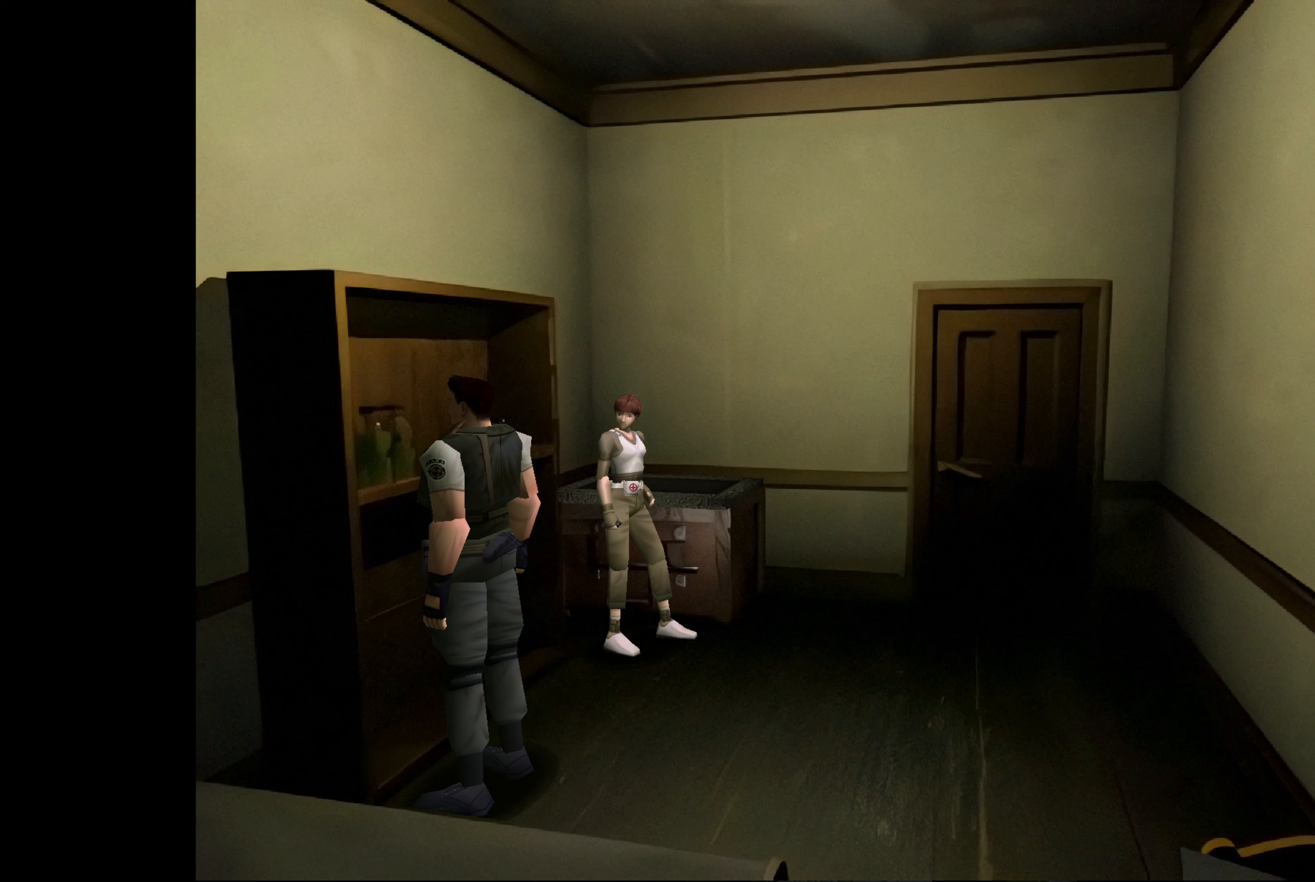
{"buttons": [], "left_stick": "up", "right_stick": "center", "events": [[117, "left_stick", "up-right"], [467, "left_stick", "up"]]}
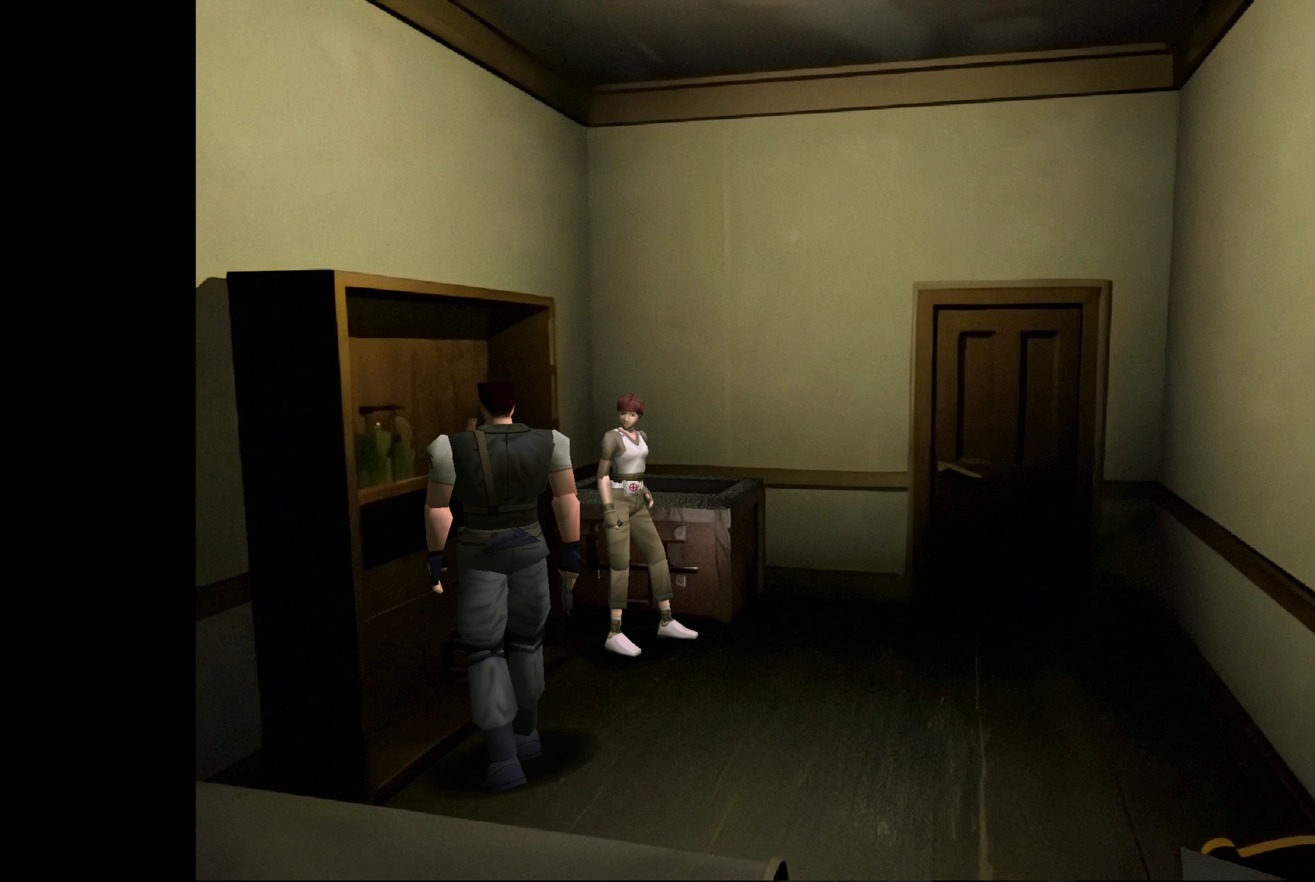
{"buttons": [], "left_stick": "left", "right_stick": "center", "events": [[417, "left_stick", "left"]]}